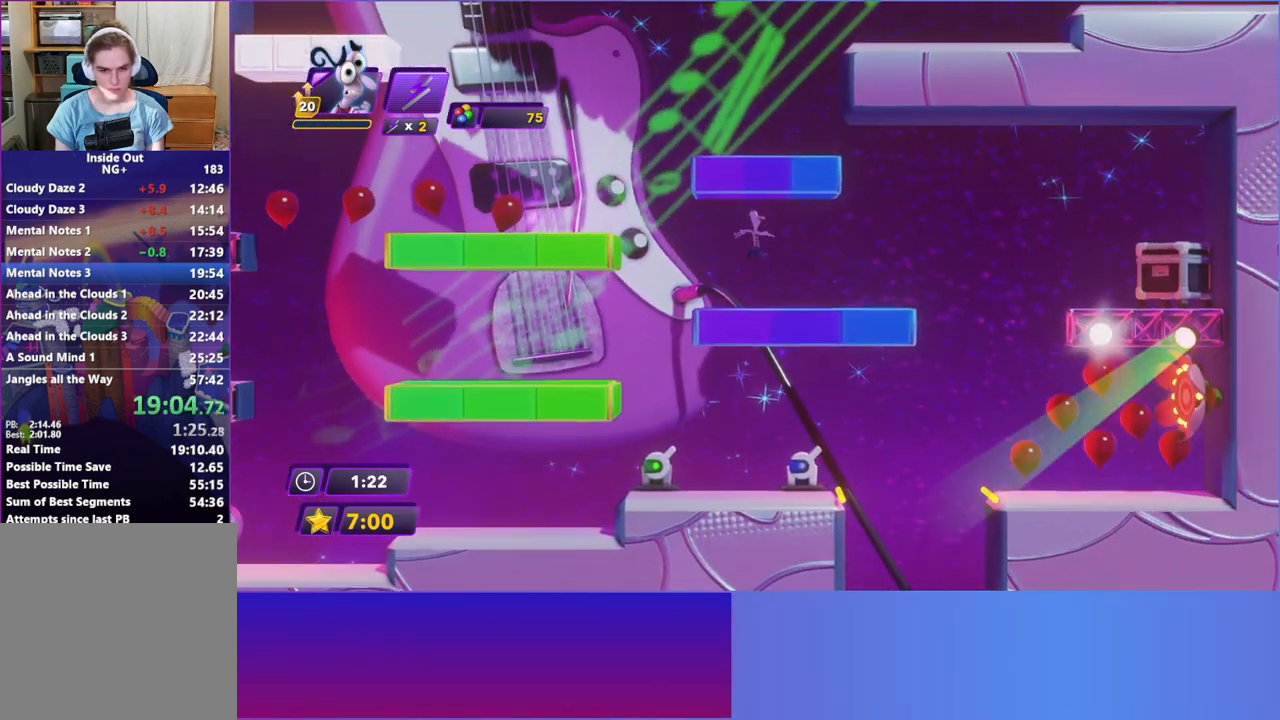
Gameplay with a controller (Xbox layout); each line is a JSON object with the inputs held at the frame after it. "events" lists button and stick changes between this image and that frame as [ms after this image, input, new state], when the widget could be followed in between. Not read: L3 R3 right_stick.
{"buttons": ["A"], "left_stick": "left", "events": [[317, "A", "down"], [383, "A", "up"], [483, "A", "down"]]}
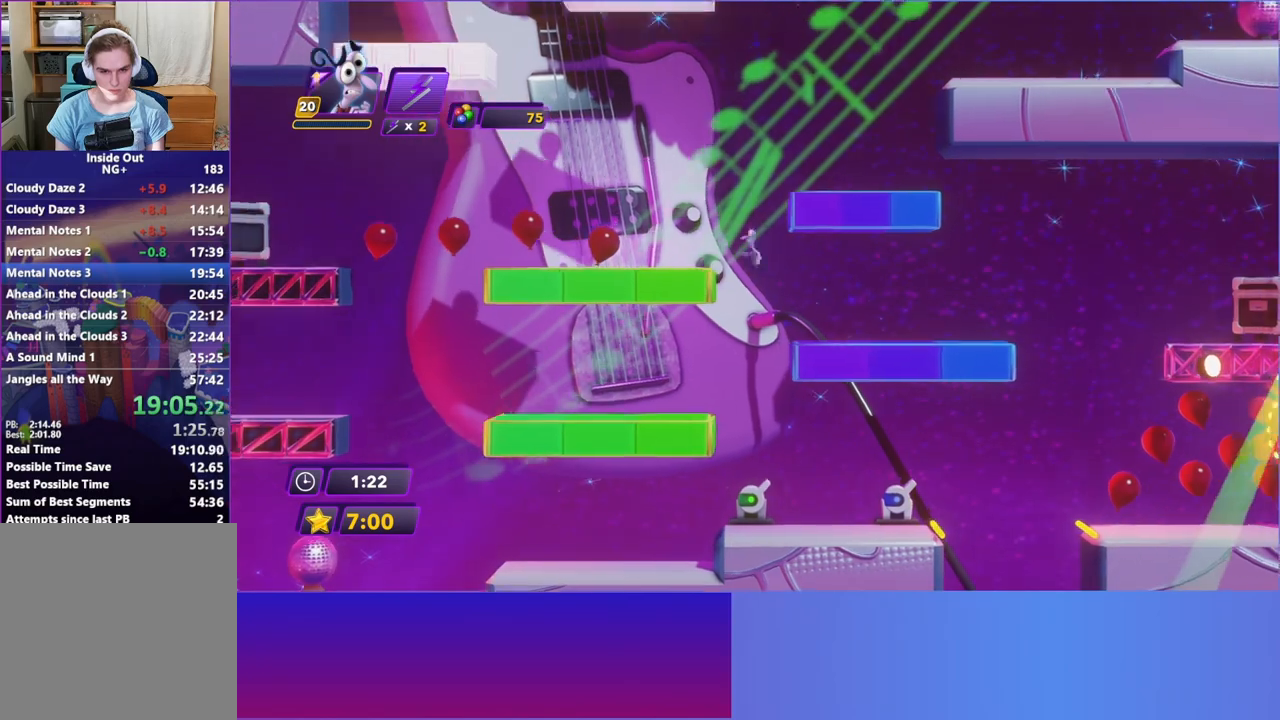
{"buttons": [], "left_stick": "right", "events": [[100, "A", "up"], [483, "left_stick", "right"]]}
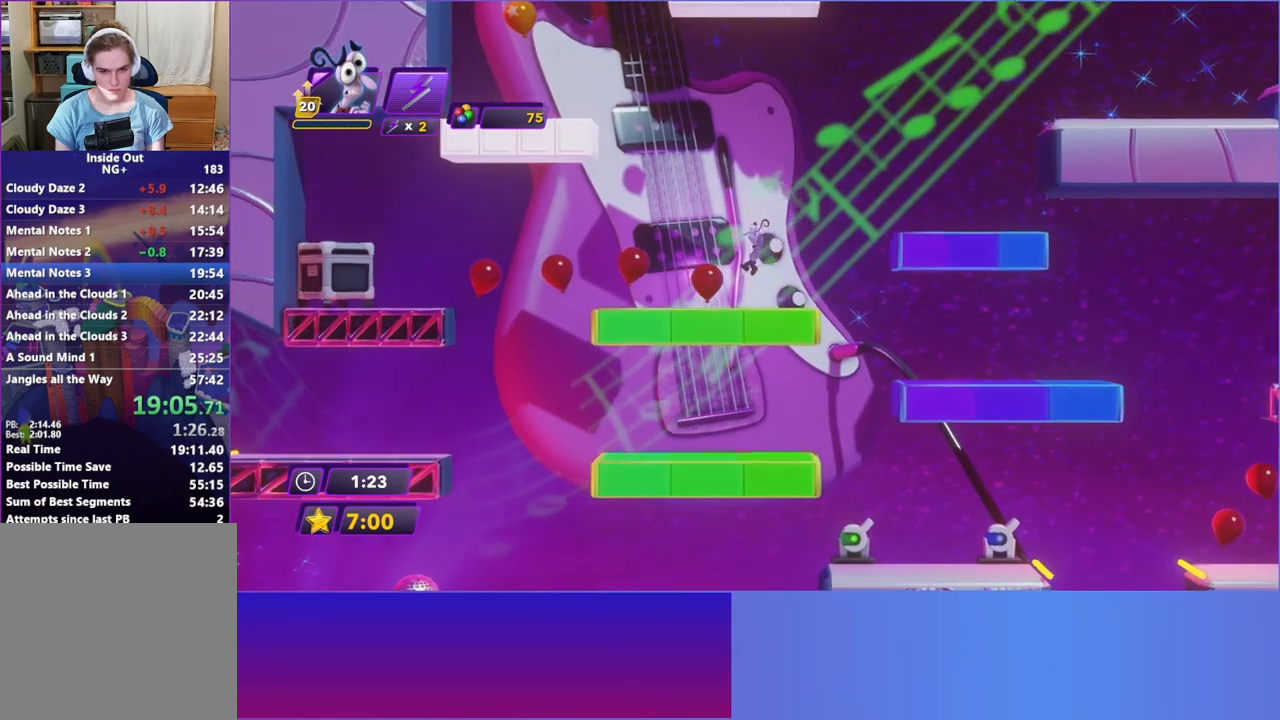
{"buttons": [], "left_stick": "right", "events": [[200, "A", "down"], [300, "A", "up"], [383, "A", "down"], [483, "A", "up"]]}
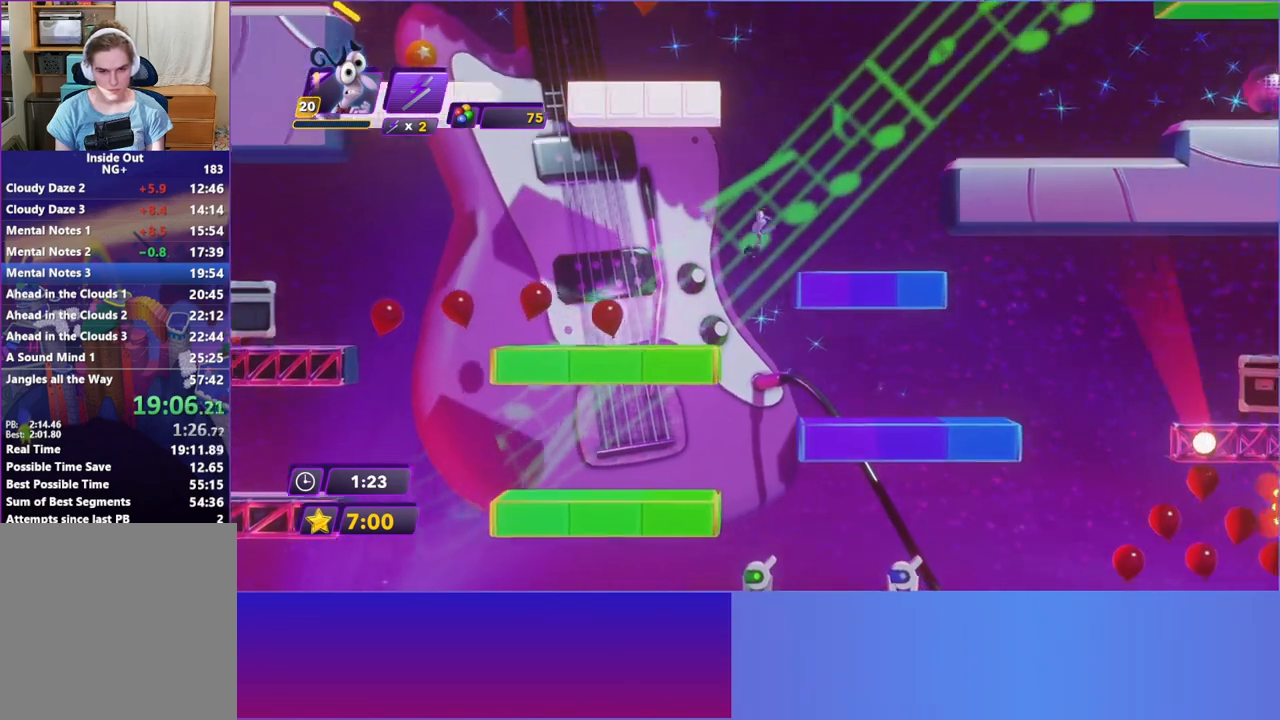
{"buttons": [], "left_stick": "right", "events": []}
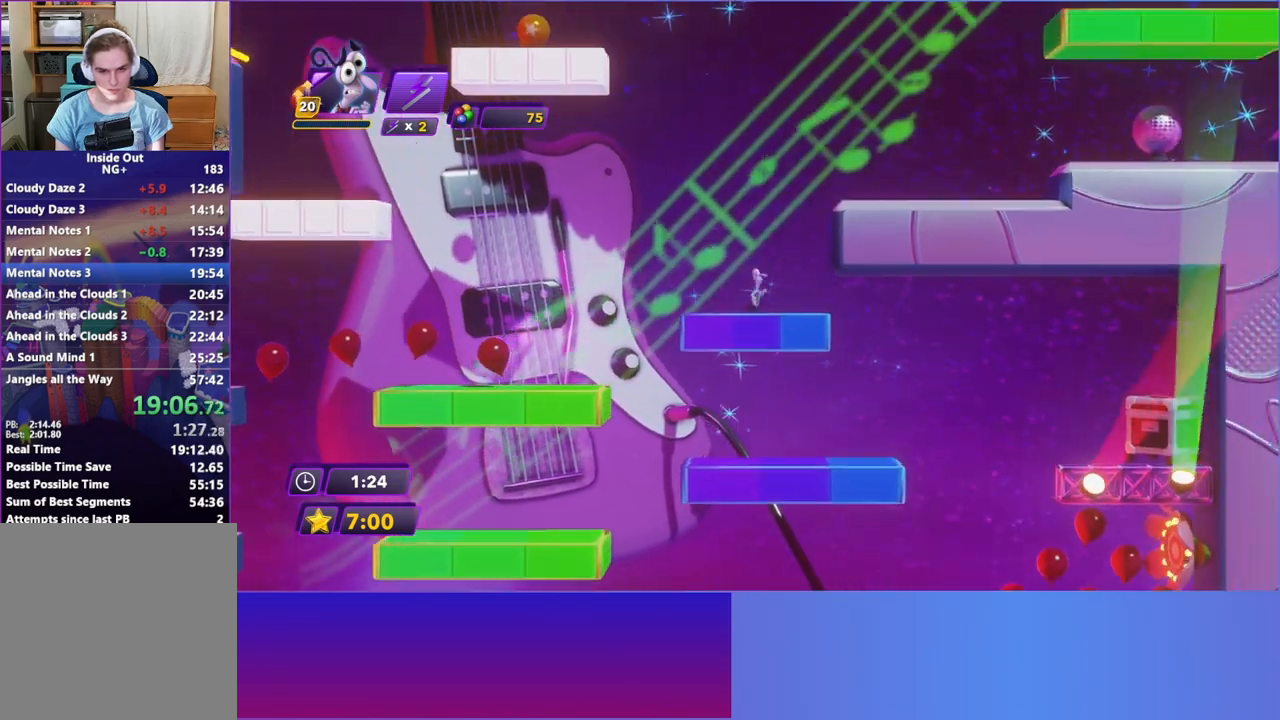
{"buttons": [], "left_stick": "up-right", "events": [[67, "A", "down"], [150, "A", "up"], [150, "left_stick", "up-right"], [267, "A", "down"], [400, "A", "up"]]}
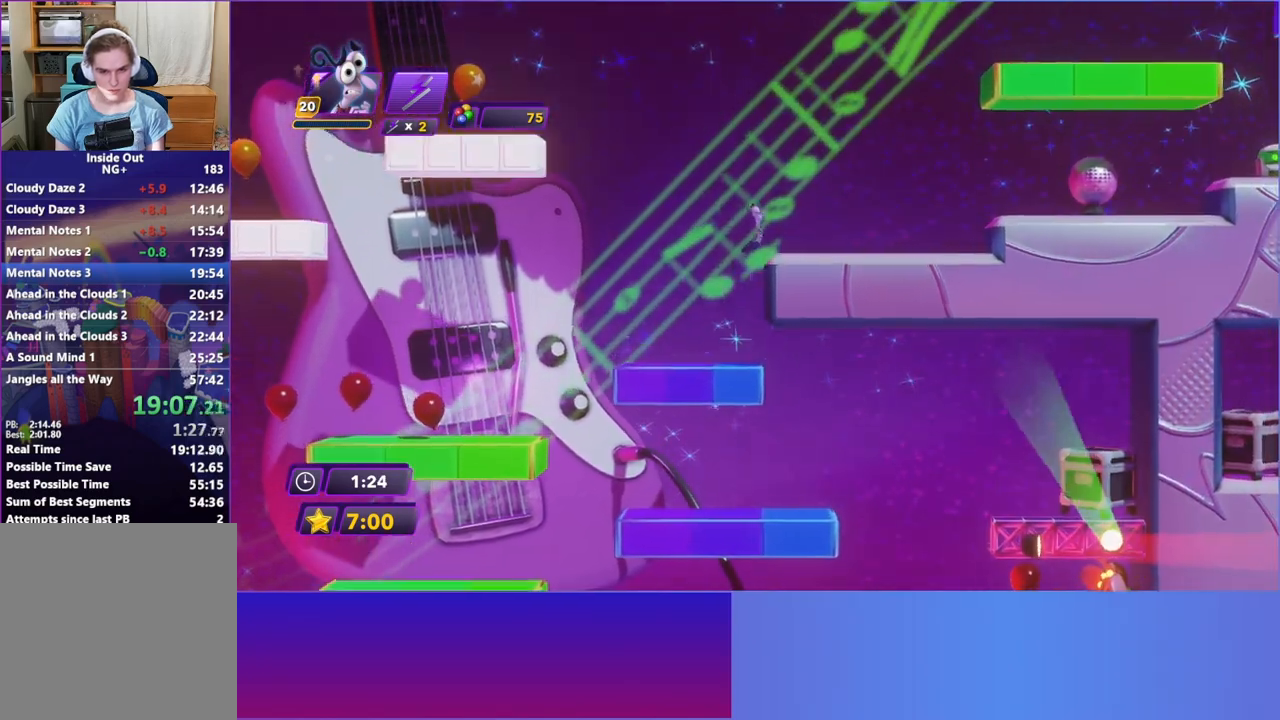
{"buttons": [], "left_stick": "up-right", "events": []}
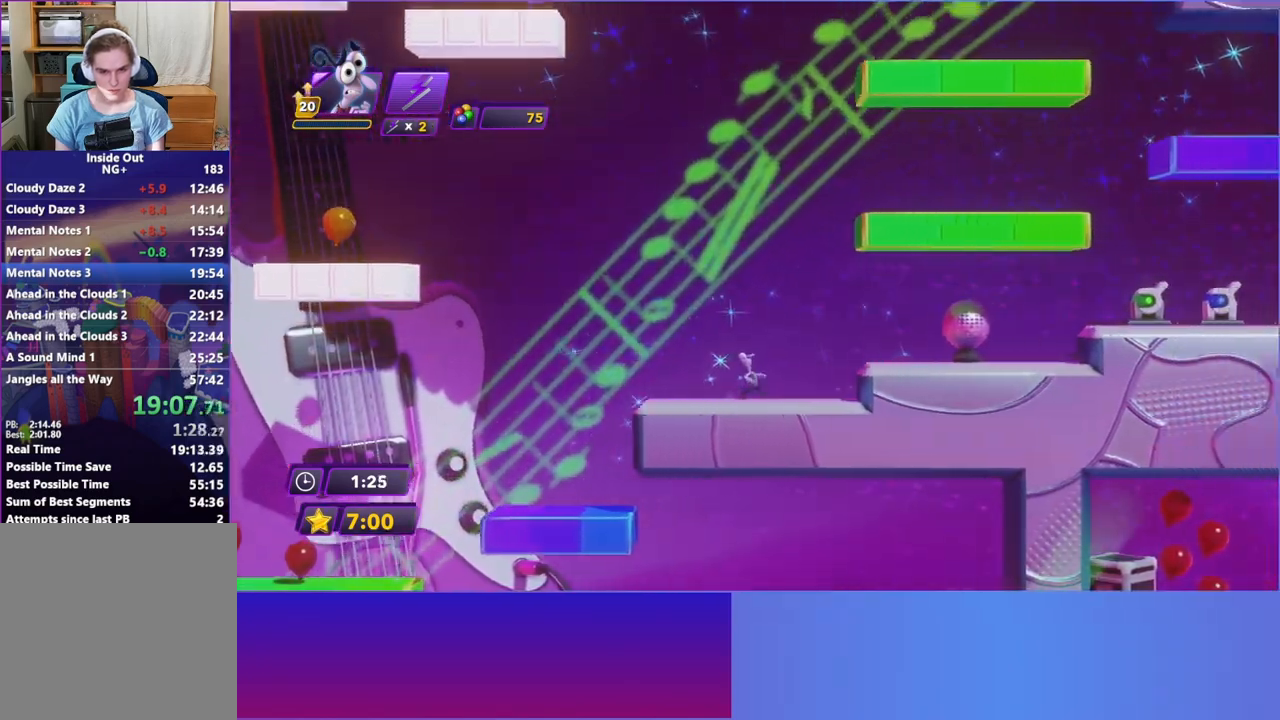
{"buttons": [], "left_stick": "up-right", "events": [[100, "A", "down"], [183, "A", "up"]]}
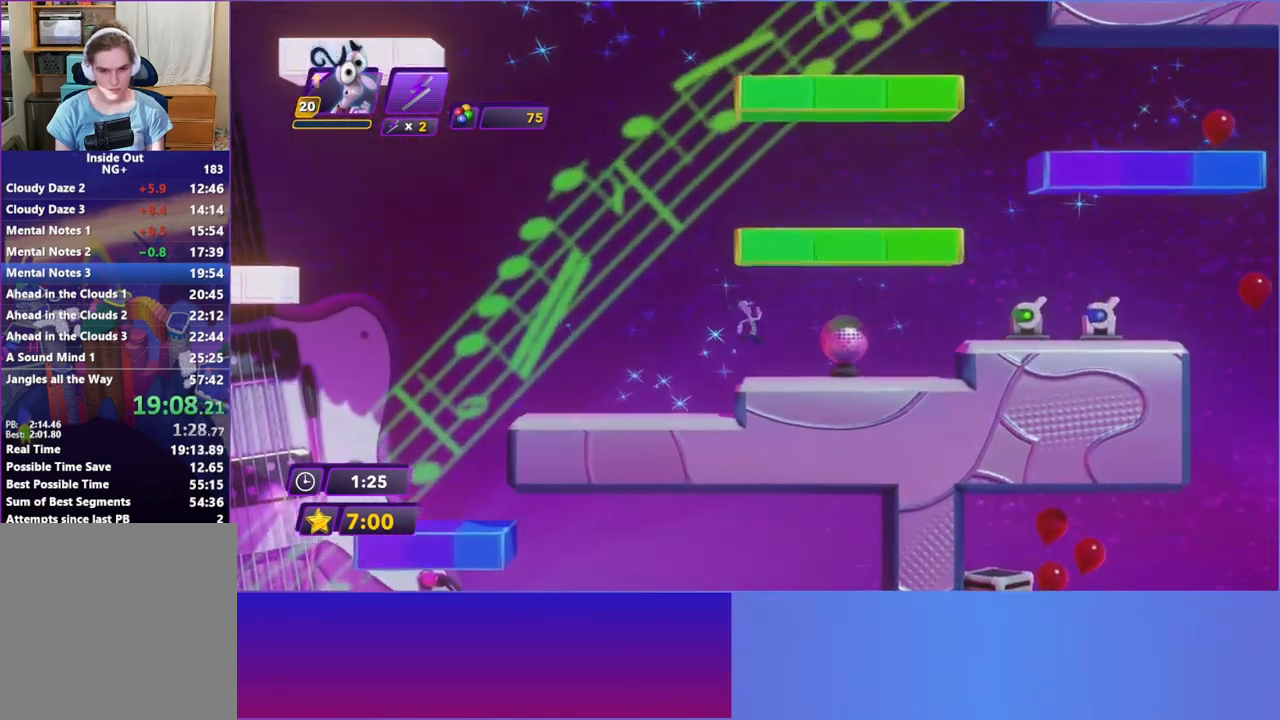
{"buttons": [], "left_stick": "up-right", "events": []}
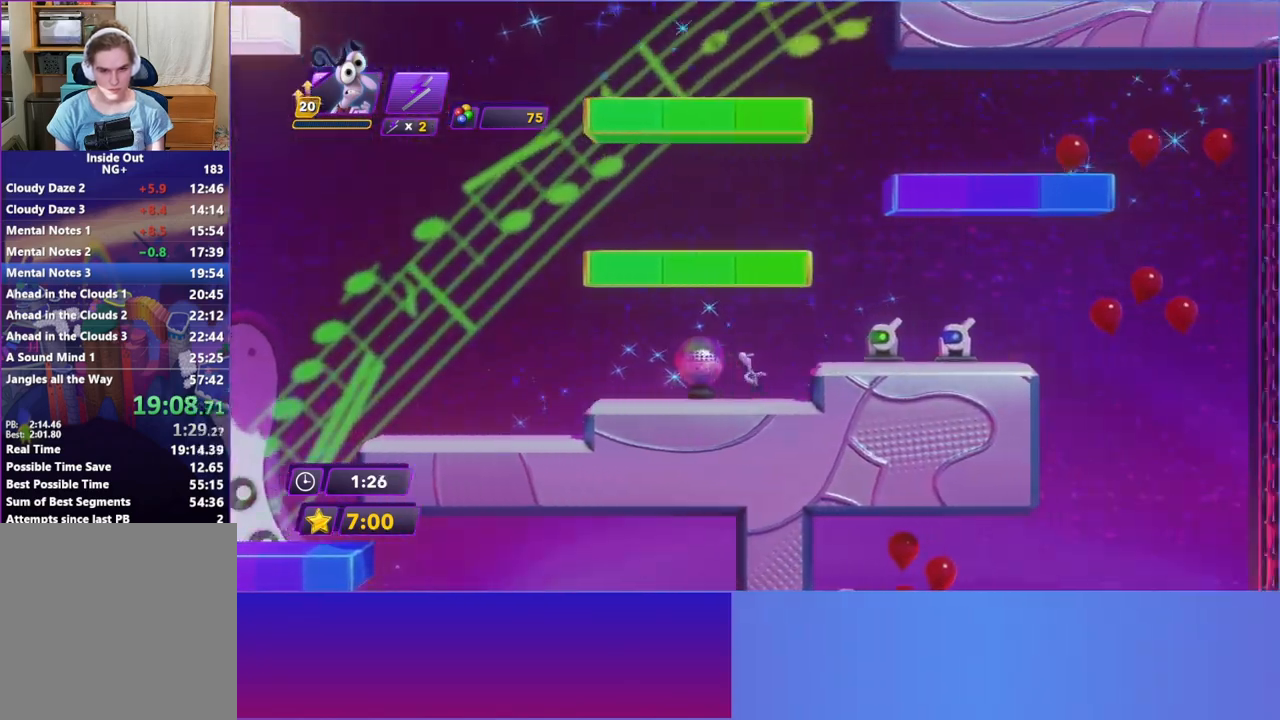
{"buttons": [], "left_stick": "up-right", "events": [[100, "A", "down"], [183, "A", "up"]]}
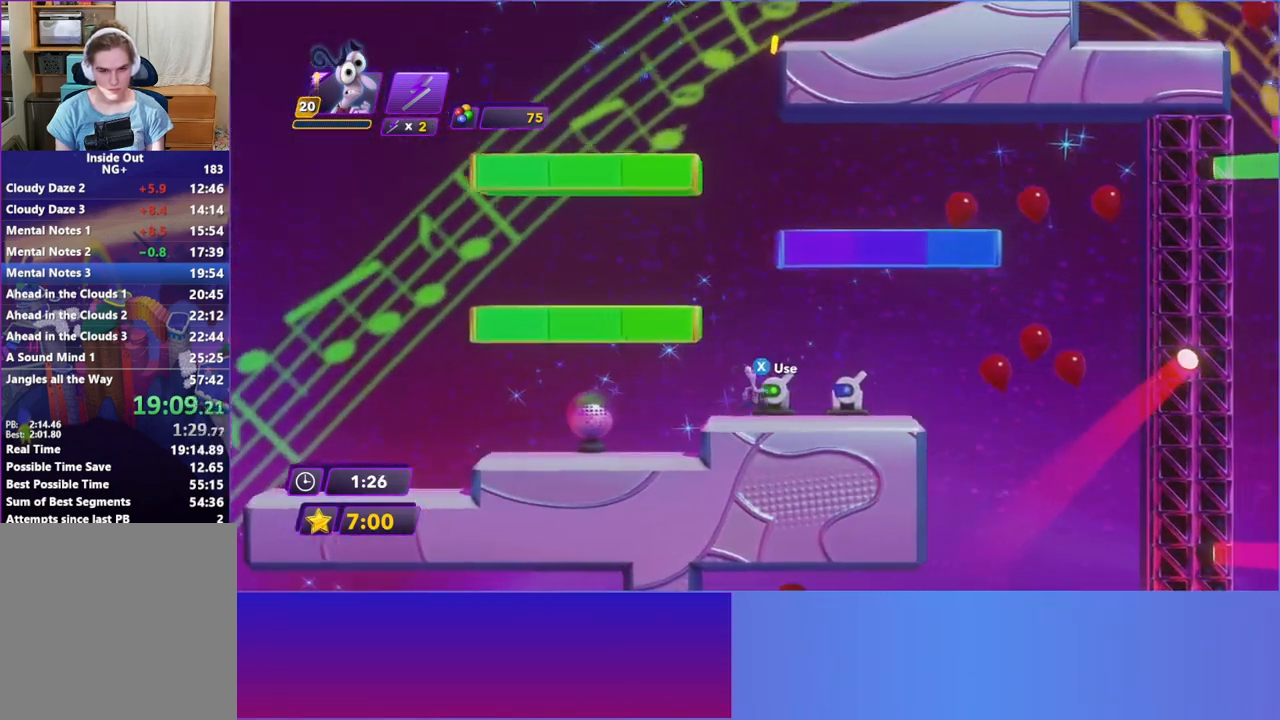
{"buttons": ["A"], "left_stick": "left", "events": [[67, "A", "down"], [117, "left_stick", "left"], [200, "A", "up"], [367, "A", "down"]]}
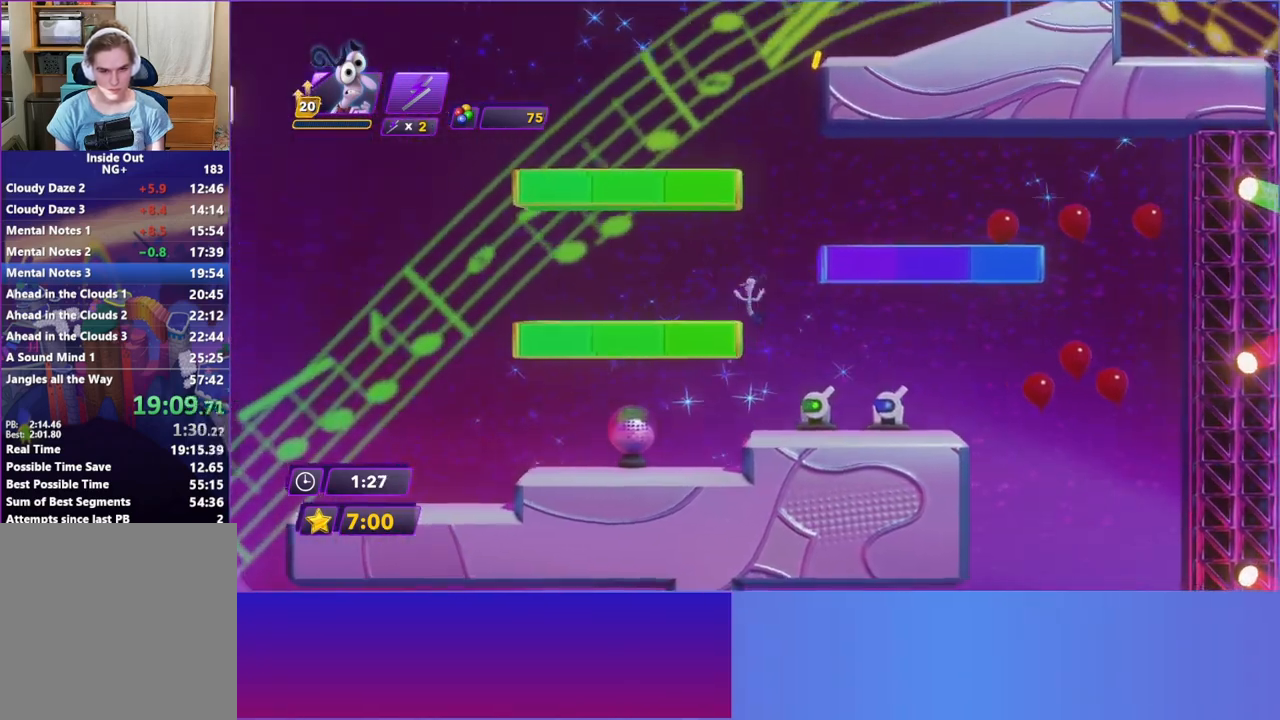
{"buttons": [], "left_stick": "right", "events": [[17, "A", "up"], [267, "left_stick", "right"], [367, "A", "down"], [483, "A", "up"]]}
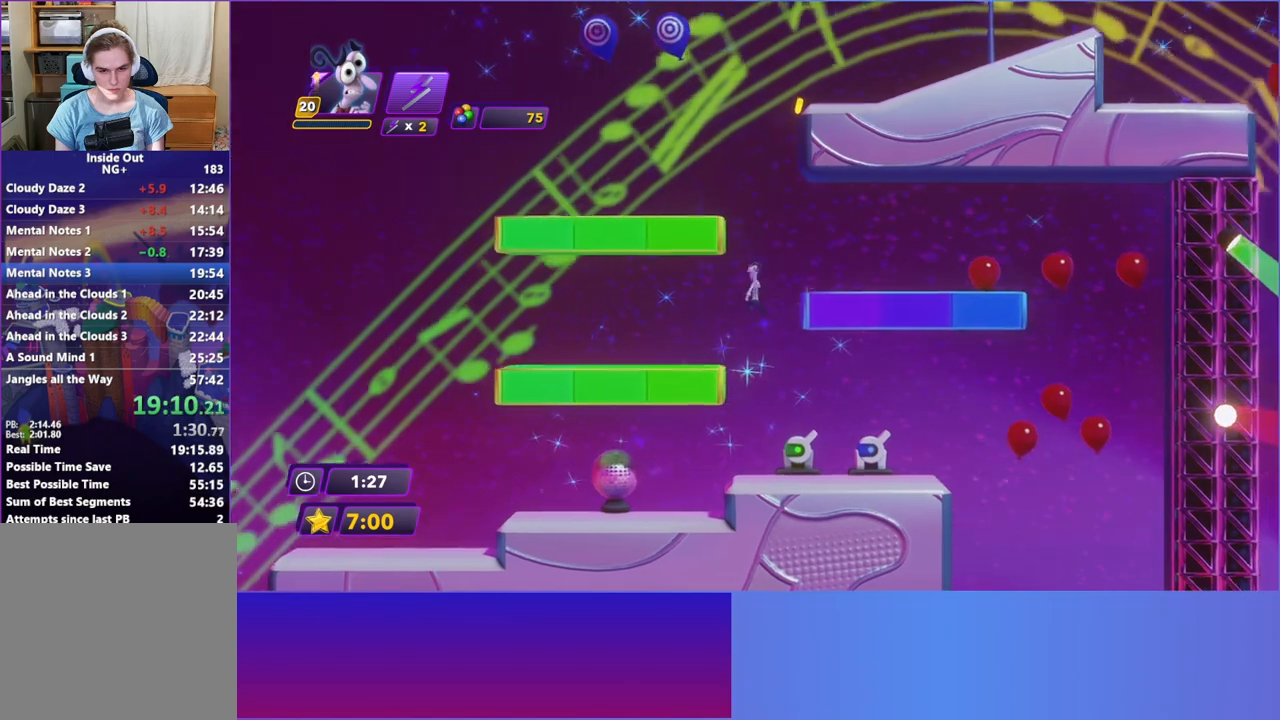
{"buttons": [], "left_stick": "up-right", "events": [[117, "A", "down"], [183, "A", "up"], [183, "left_stick", "up-right"]]}
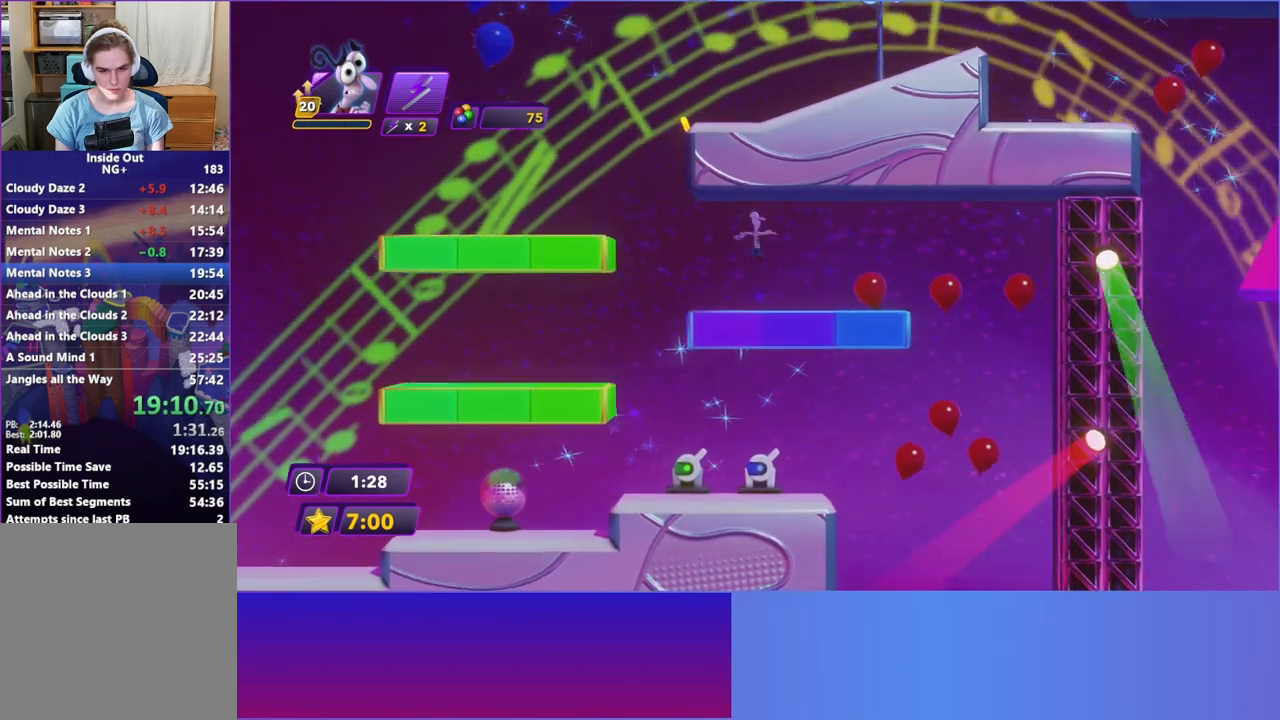
{"buttons": ["A"], "left_stick": "left", "events": [[67, "left_stick", "left"], [433, "A", "down"]]}
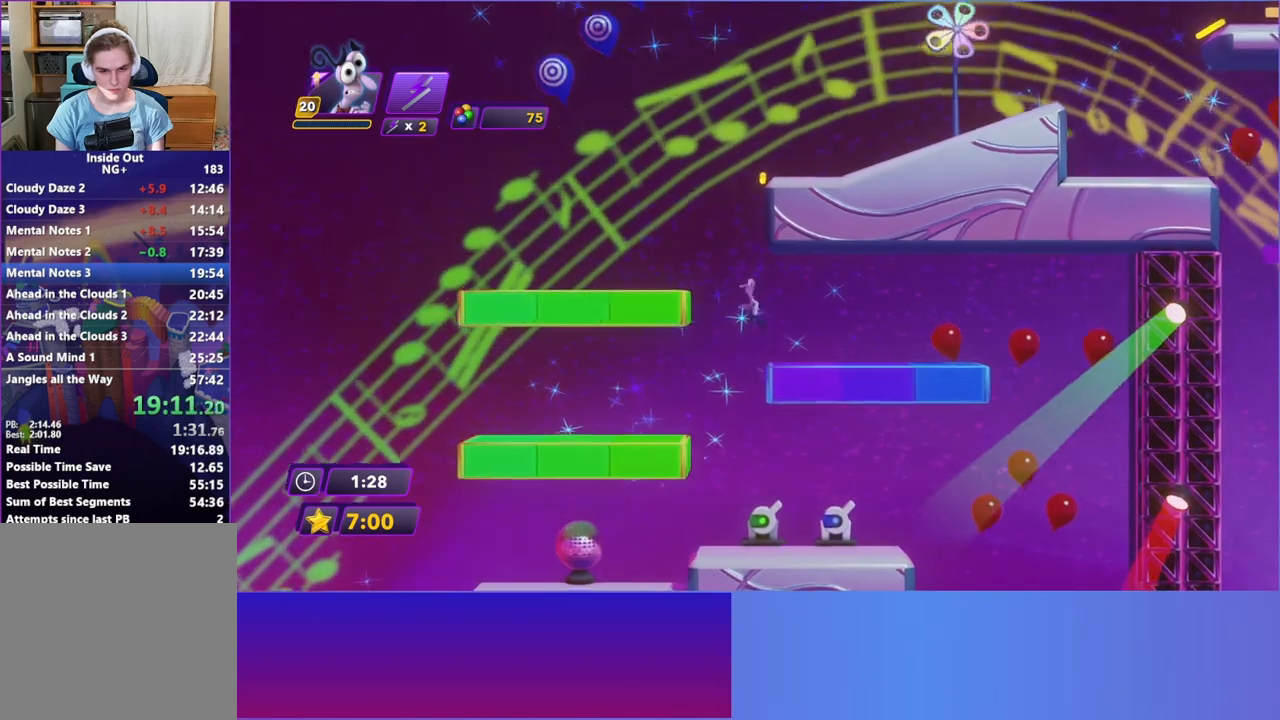
{"buttons": [], "left_stick": "left", "events": [[33, "A", "up"], [117, "A", "down"], [200, "A", "up"]]}
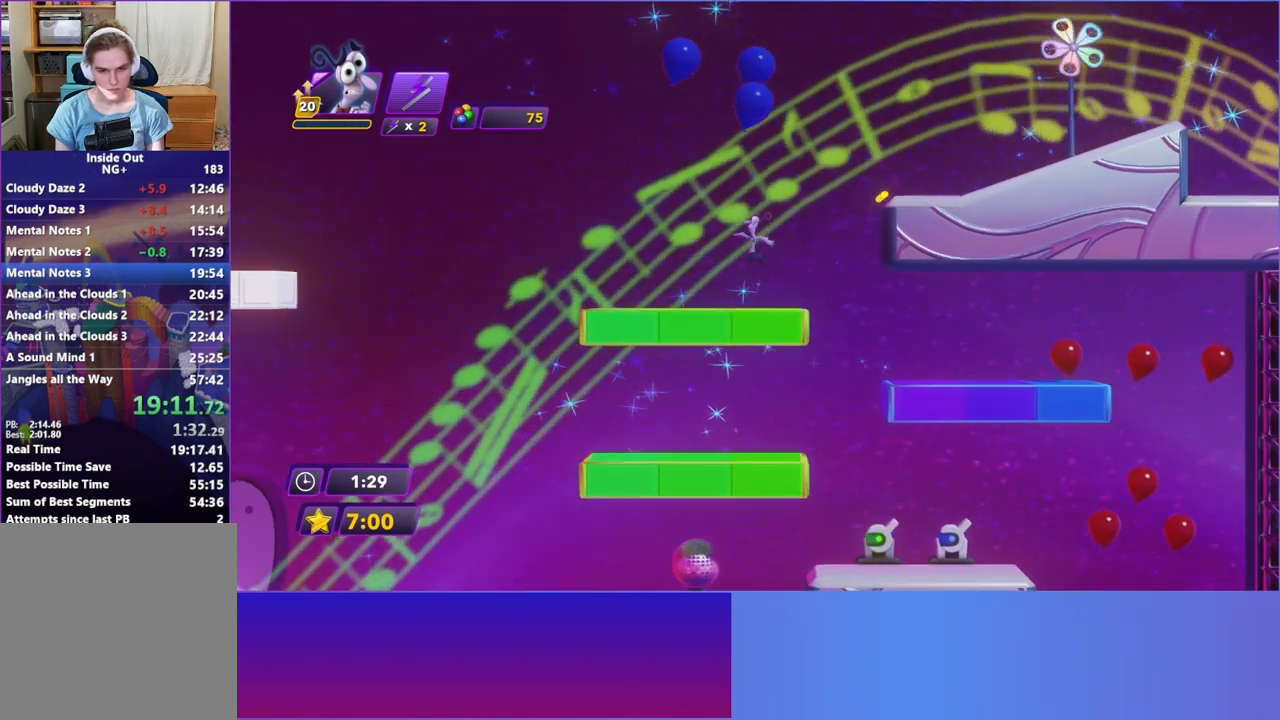
{"buttons": [], "left_stick": "right", "events": [[67, "left_stick", "right"], [317, "A", "down"], [433, "A", "up"]]}
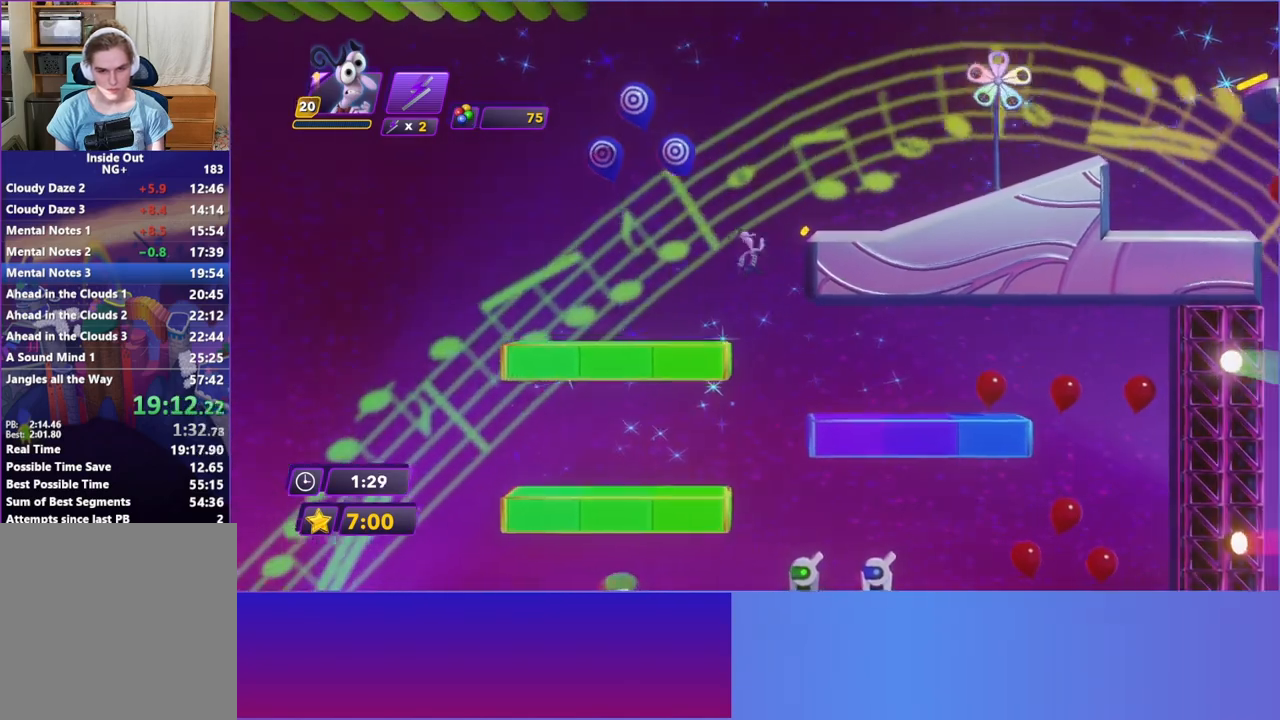
{"buttons": [], "left_stick": "right", "events": [[17, "A", "down"], [233, "A", "up"]]}
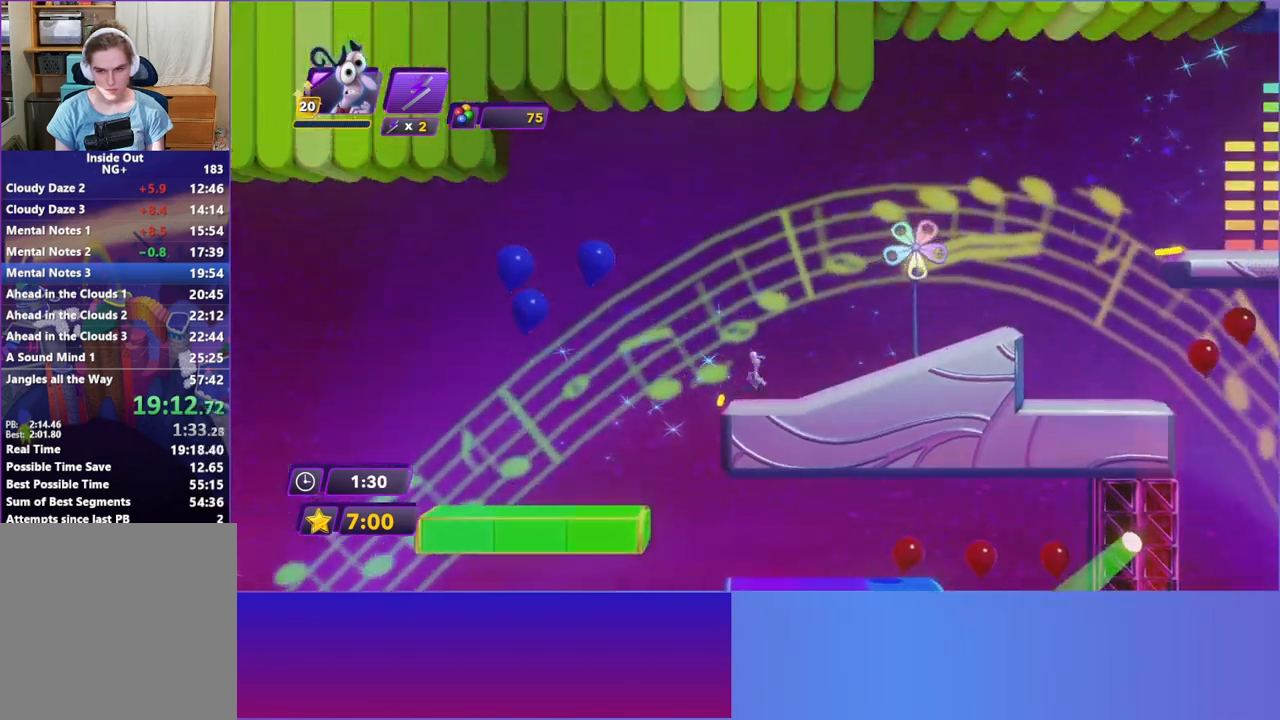
{"buttons": [], "left_stick": "right", "events": []}
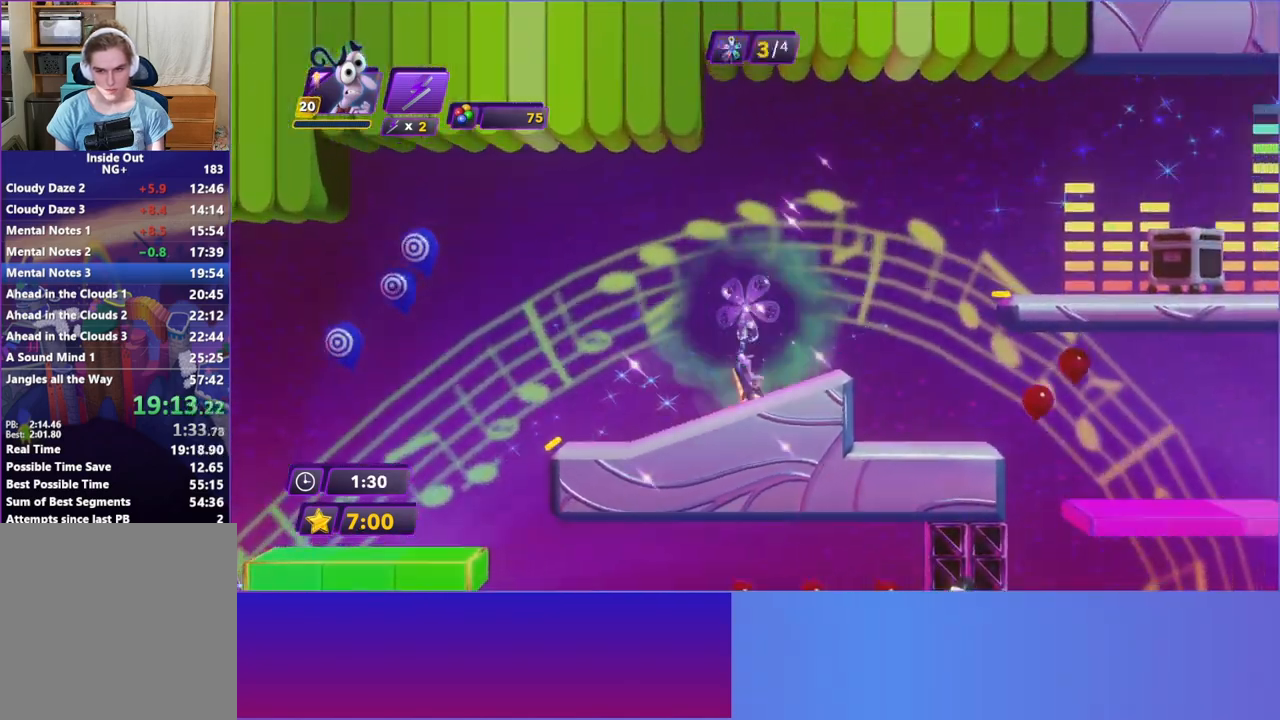
{"buttons": [], "left_stick": "right", "events": []}
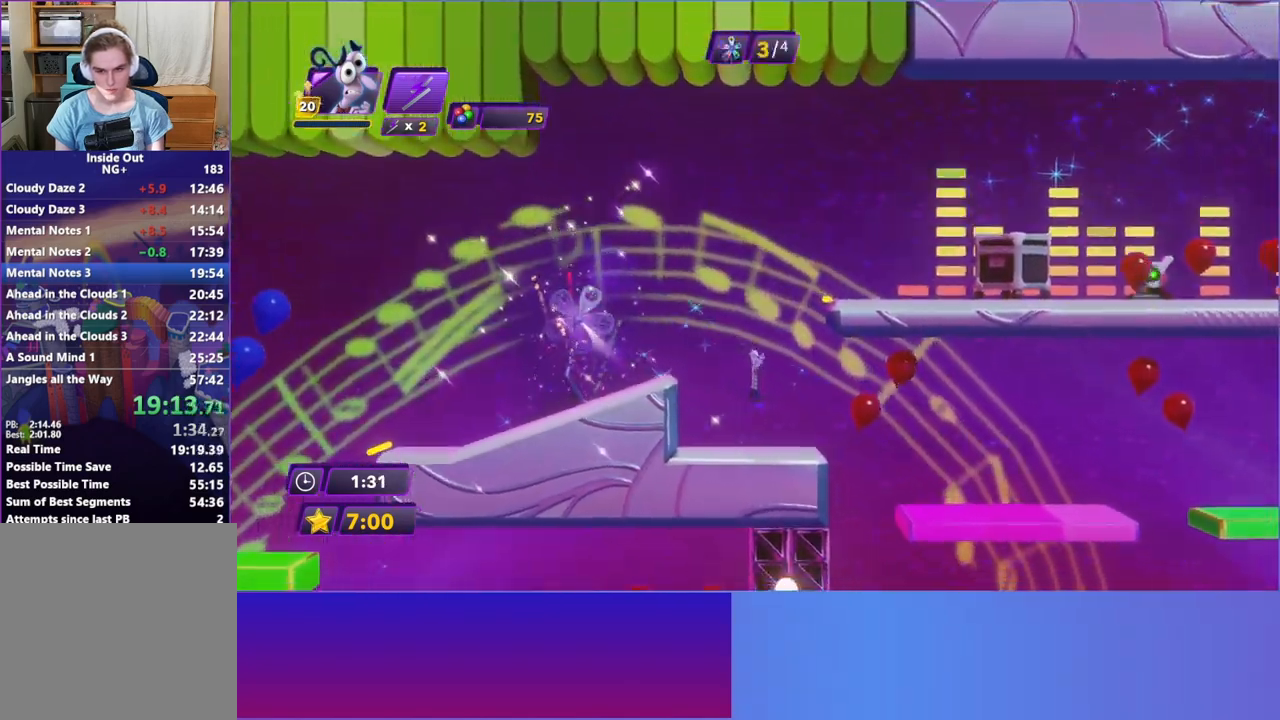
{"buttons": [], "left_stick": "center", "events": [[100, "left_stick", "center"]]}
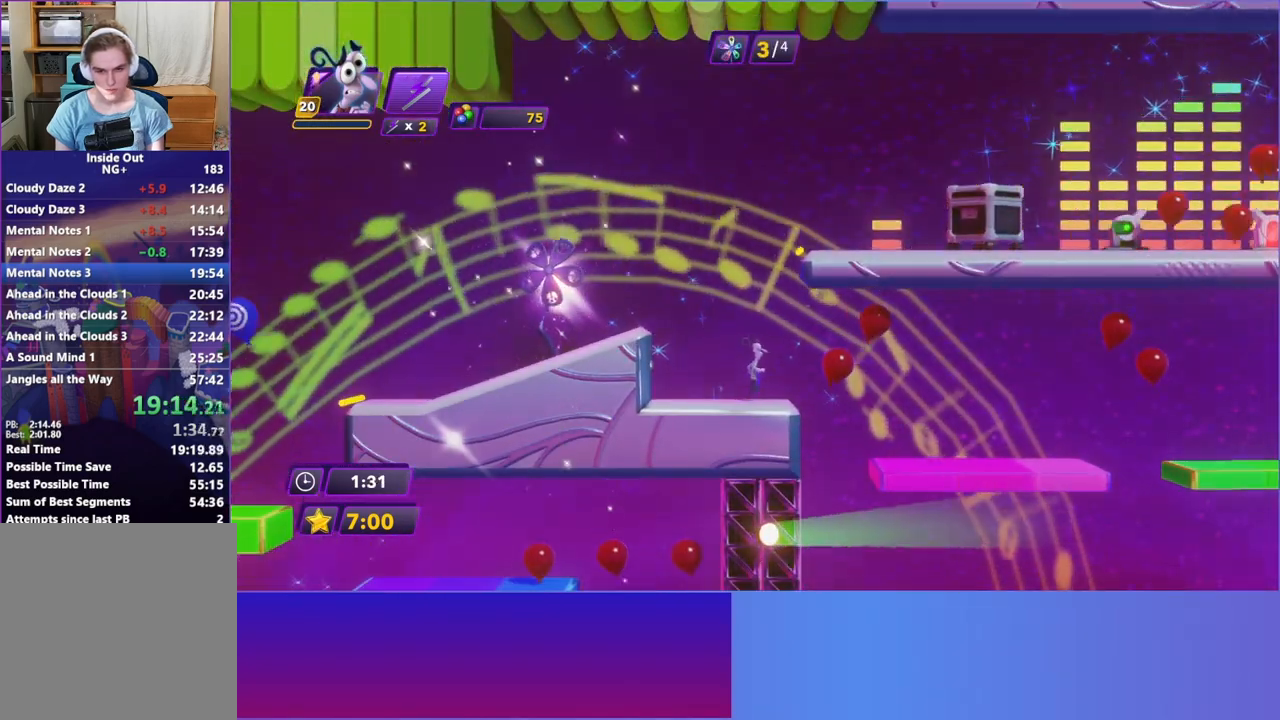
{"buttons": [], "left_stick": "center", "events": []}
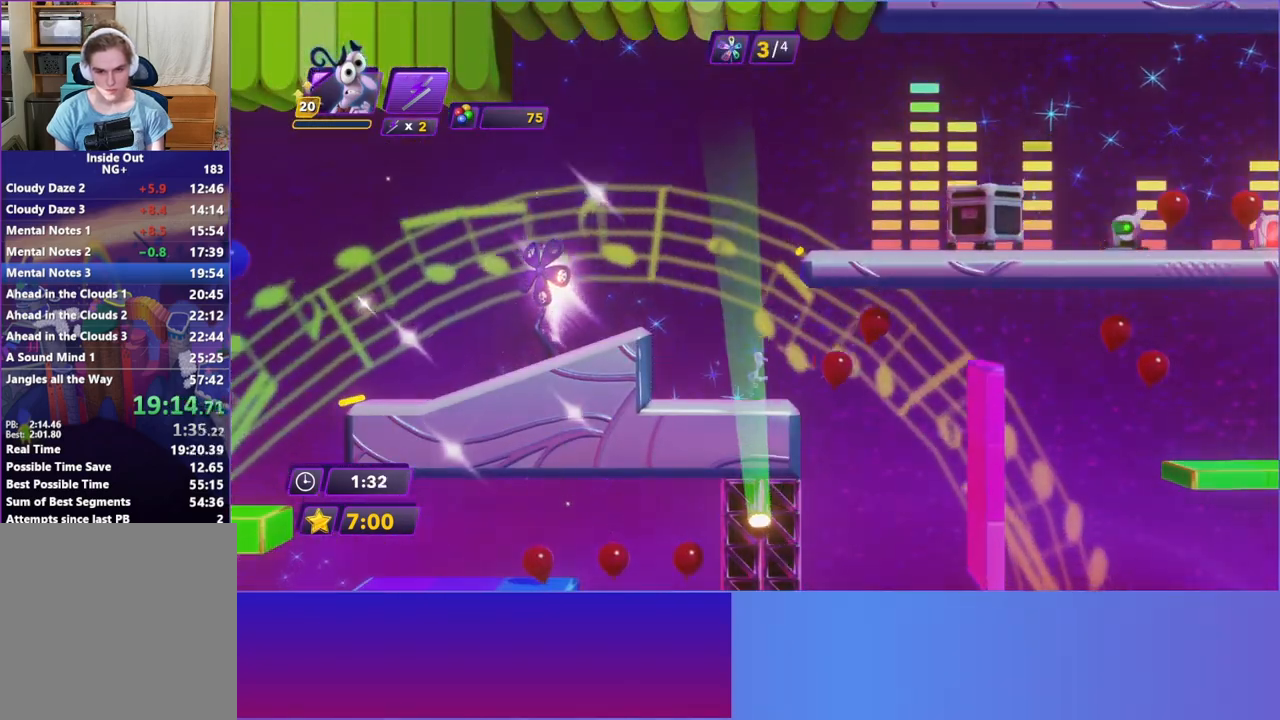
{"buttons": [], "left_stick": "right", "events": [[83, "left_stick", "right"], [250, "A", "down"], [350, "A", "up"]]}
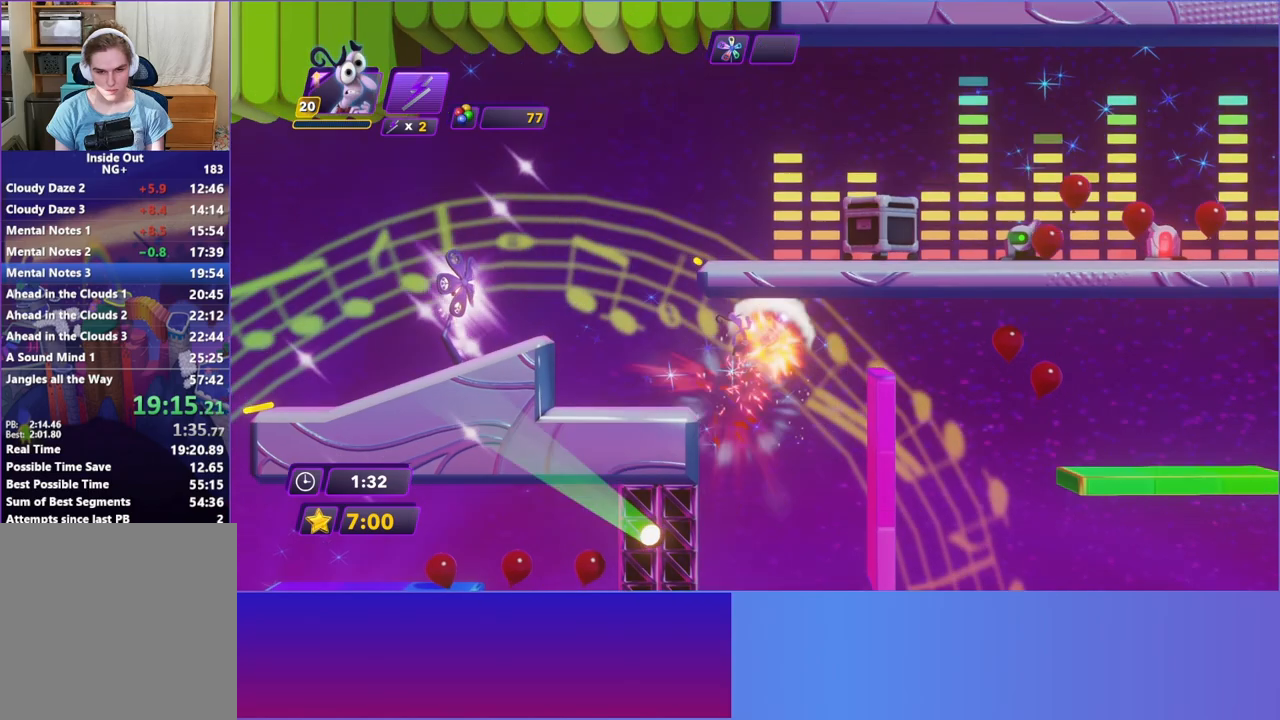
{"buttons": [], "left_stick": "right", "events": []}
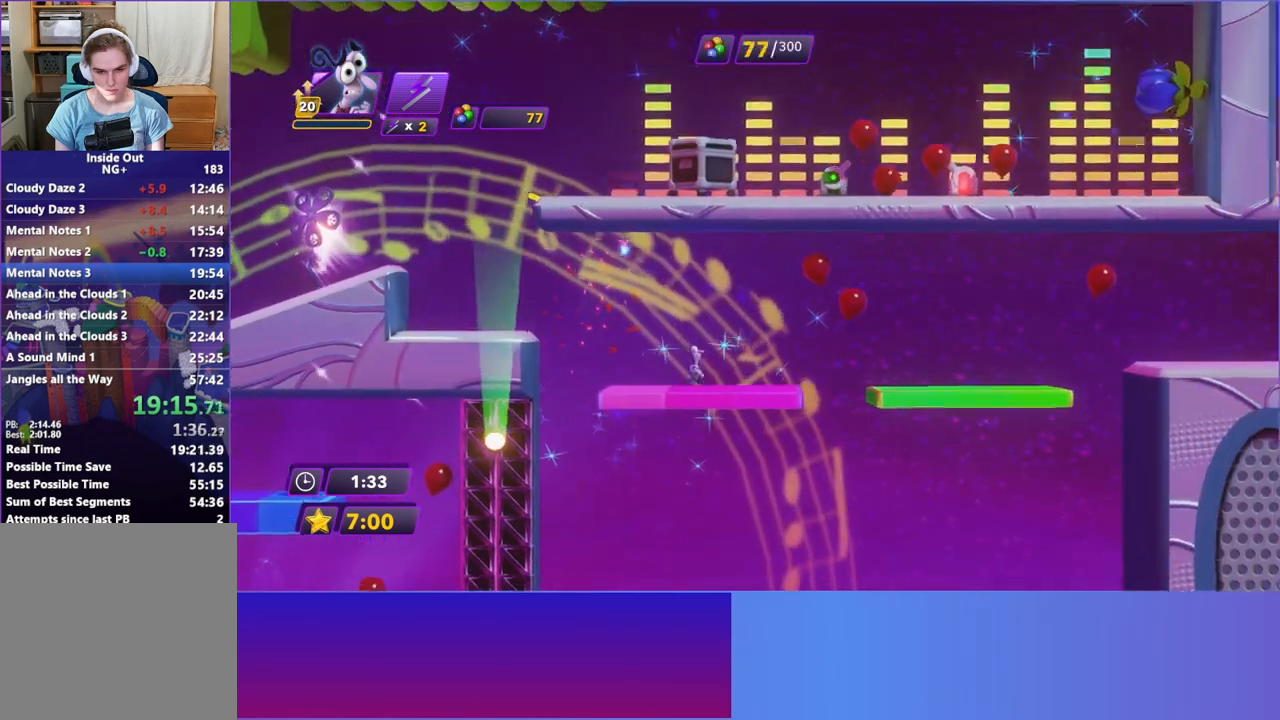
{"buttons": ["A"], "left_stick": "right", "events": [[367, "A", "down"]]}
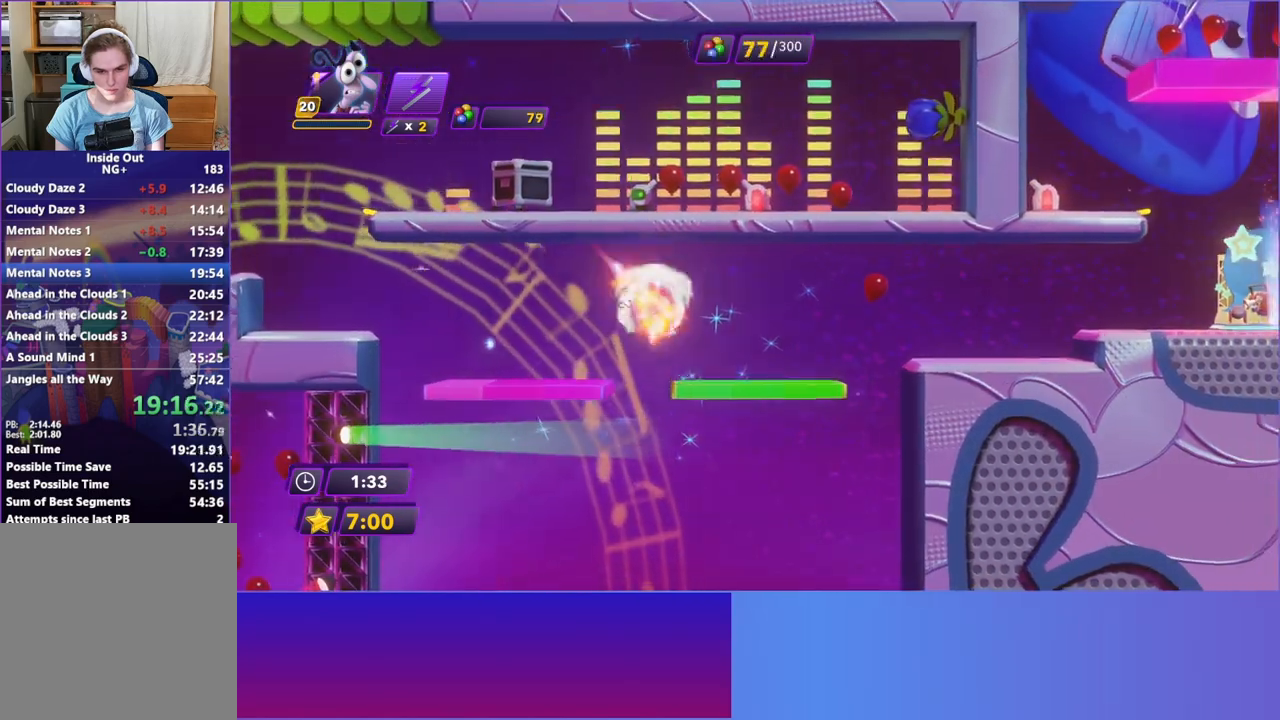
{"buttons": [], "left_stick": "right", "events": [[17, "A", "up"]]}
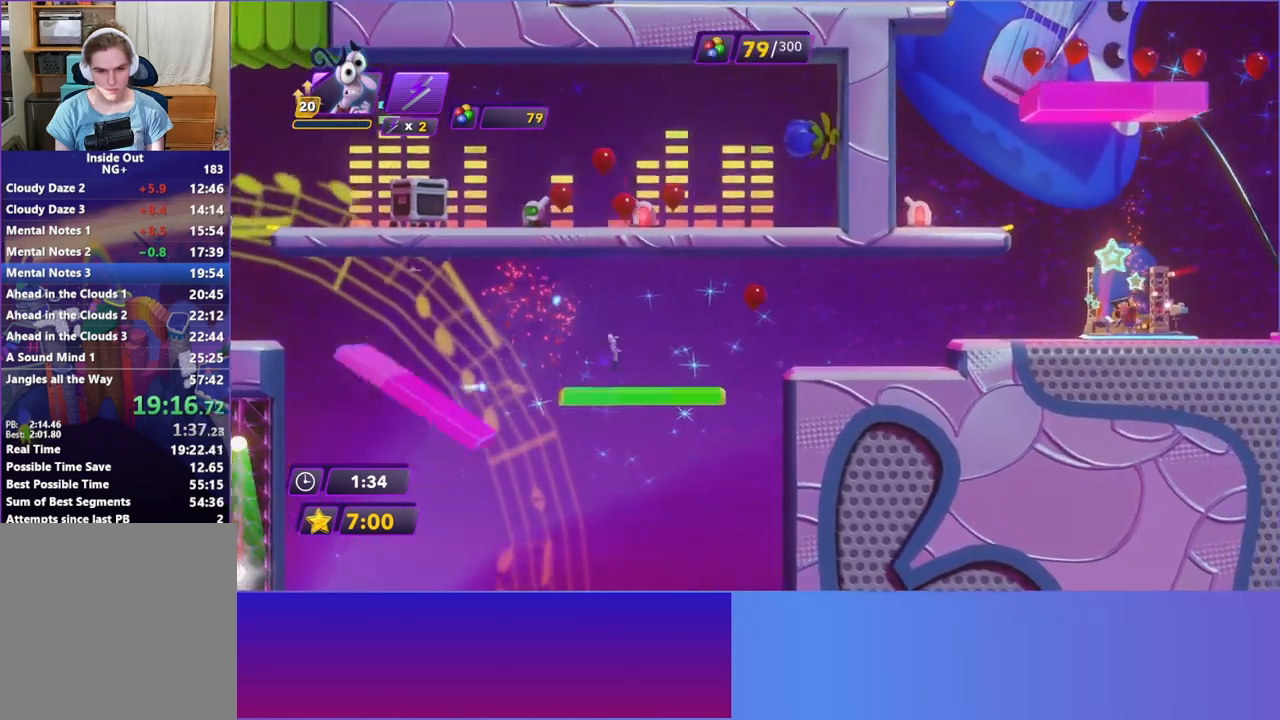
{"buttons": ["A"], "left_stick": "right", "events": [[433, "A", "down"]]}
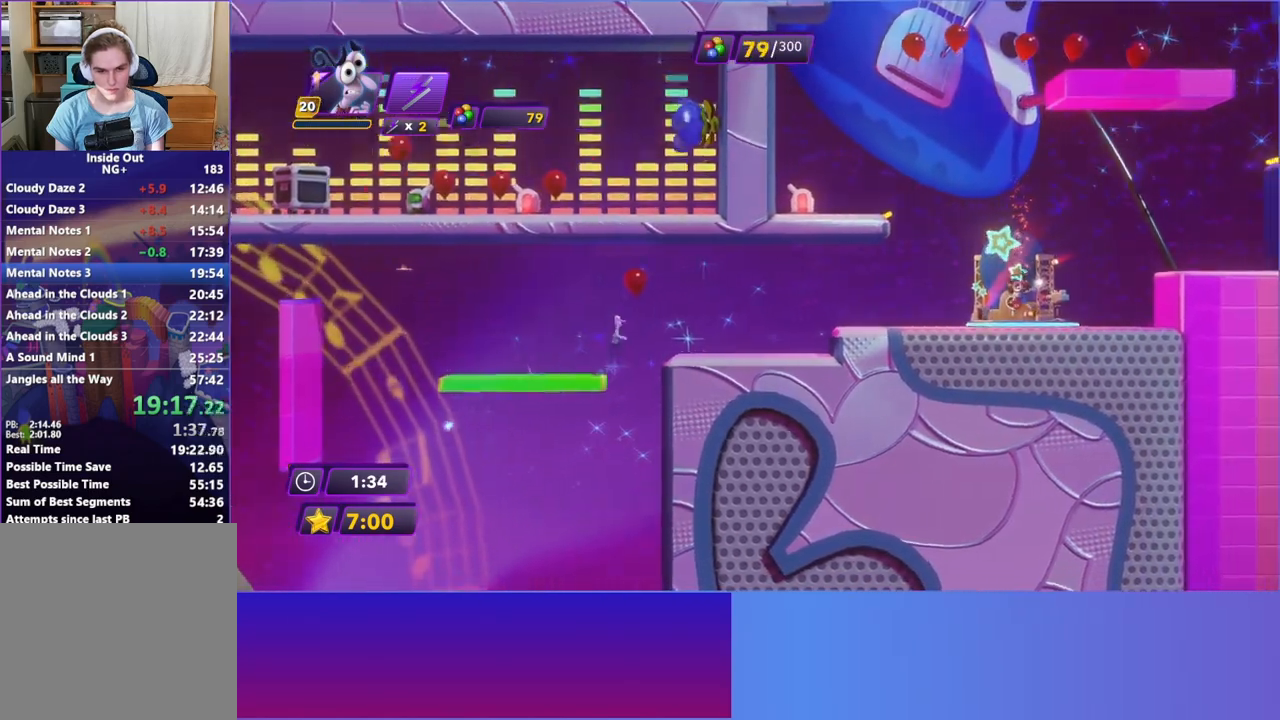
{"buttons": [], "left_stick": "right", "events": [[150, "A", "up"]]}
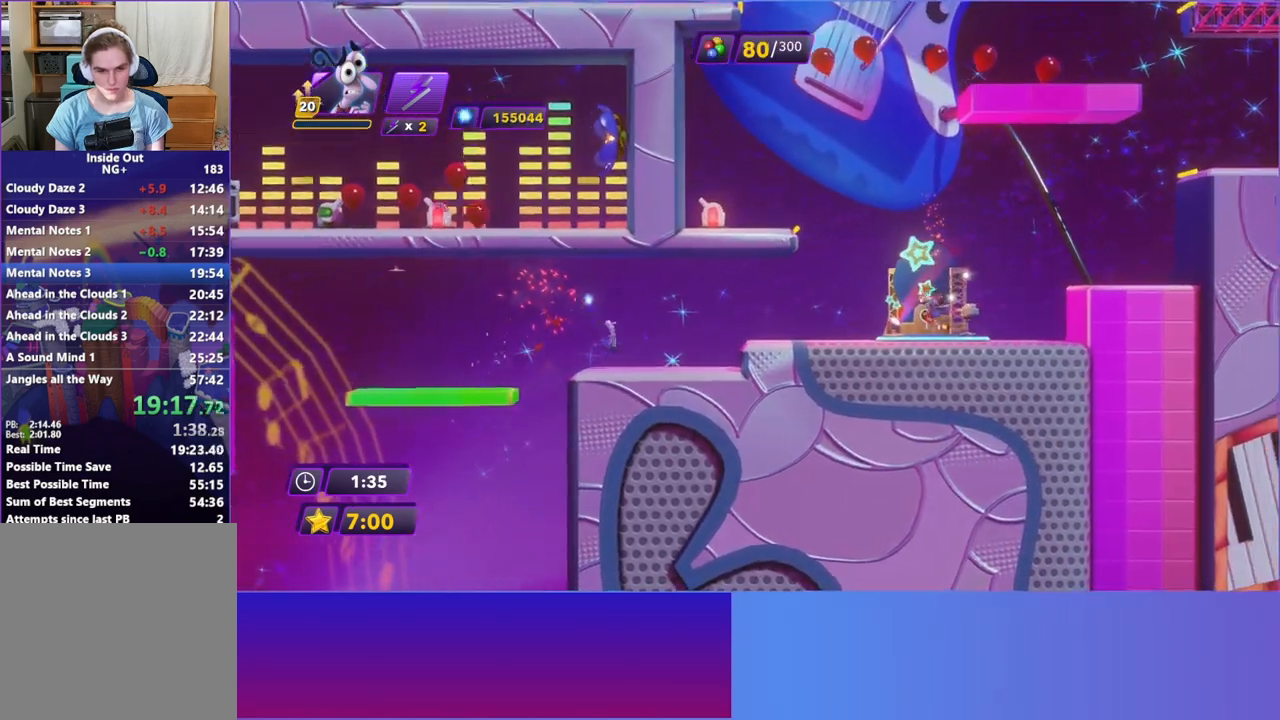
{"buttons": [], "left_stick": "right", "events": [[200, "A", "down"], [400, "A", "up"]]}
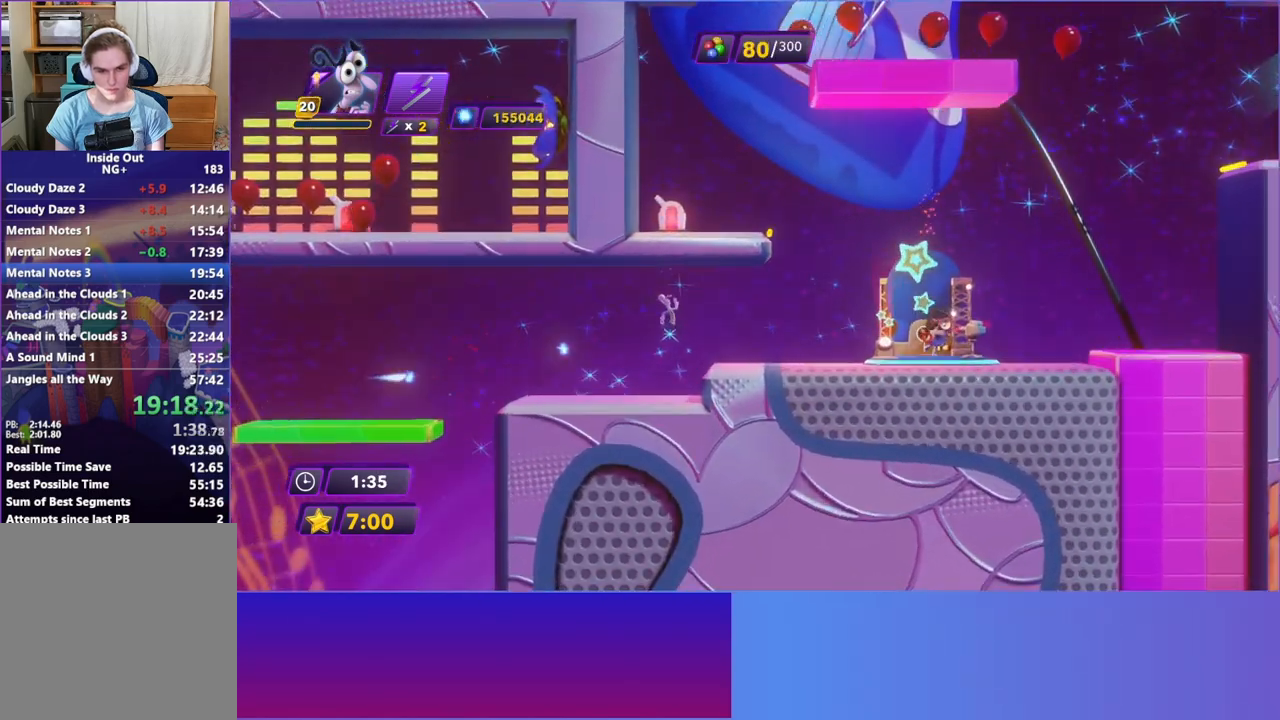
{"buttons": [], "left_stick": "right", "events": []}
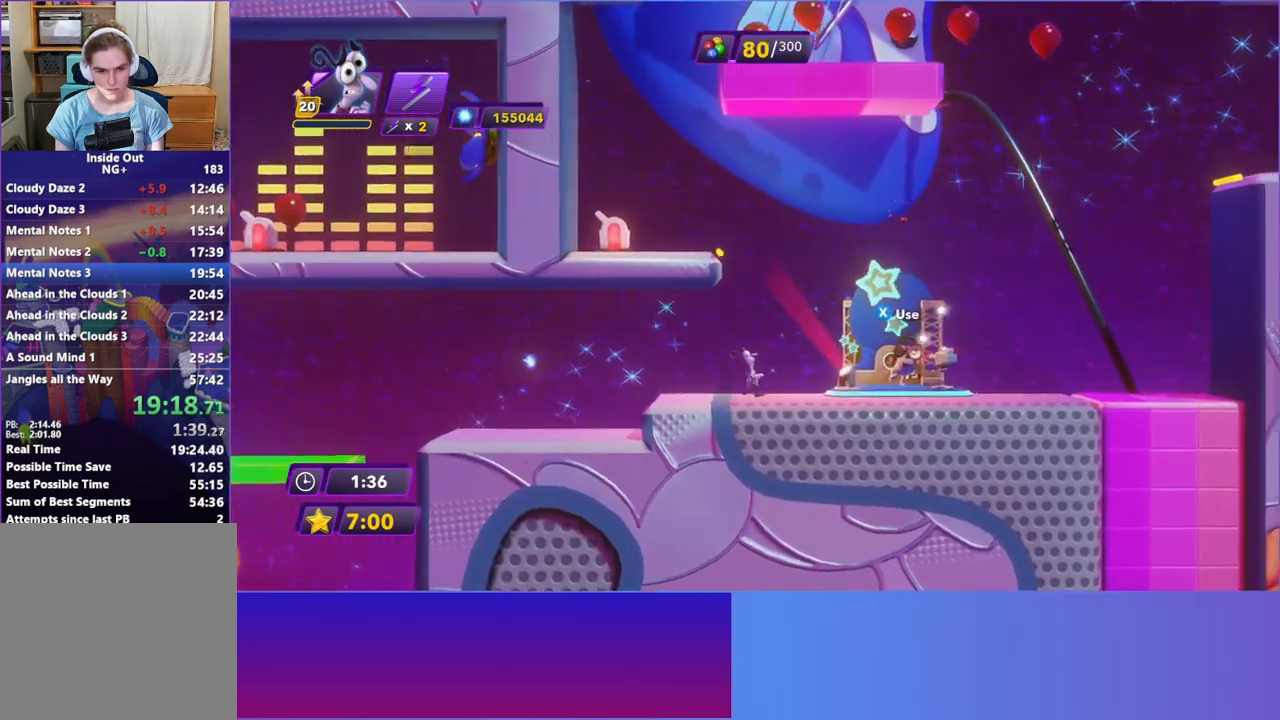
{"buttons": [], "left_stick": "right", "events": []}